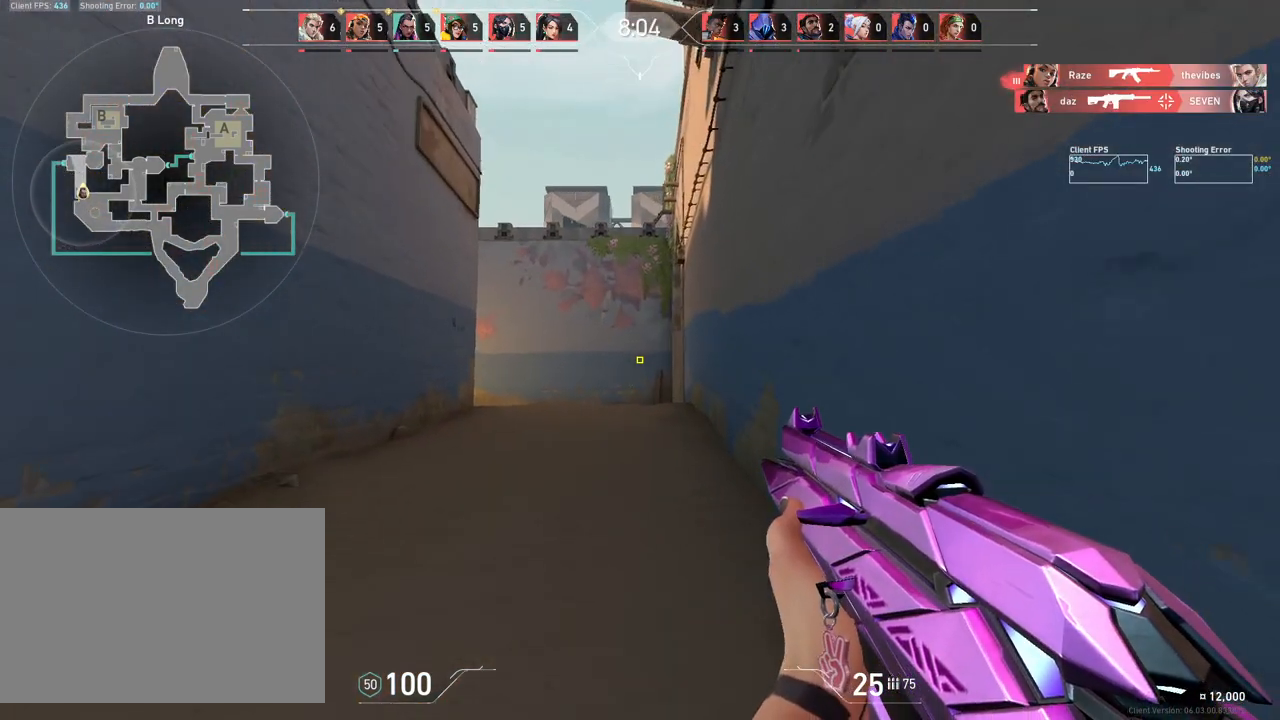
Gameplay with keyboard and mouse; each line is a JSON object with the keys and mouse buttons held at the frame after it. "events" lists presses ("down") and releases ("up") of "4", "a", "c", "ctrl", "d", "e", "q", "r", "s", "shift", "space", "w", "x", "z", "mouse_left", "mouse_wheel", "mouse_right", "mouse_mb4" and "mouse_mb5" between this image and that frame as [ms after this image, input, new state], when the widget could be followed in between. "mouse_left", "mouse_wheel", "mouse_right", "mouse_mb4", "mouse_mb5" = the "left", "wheel", "right", "mb4", "mb5" buttons of the "mouse" list. No other keys are recorded. "wheel" means that the mouse wheel is clicked or scrolled. Mouse movement is not recorded.
{"keys": ["a", "w"], "mouse": [], "events": [[117, "a", "down"]]}
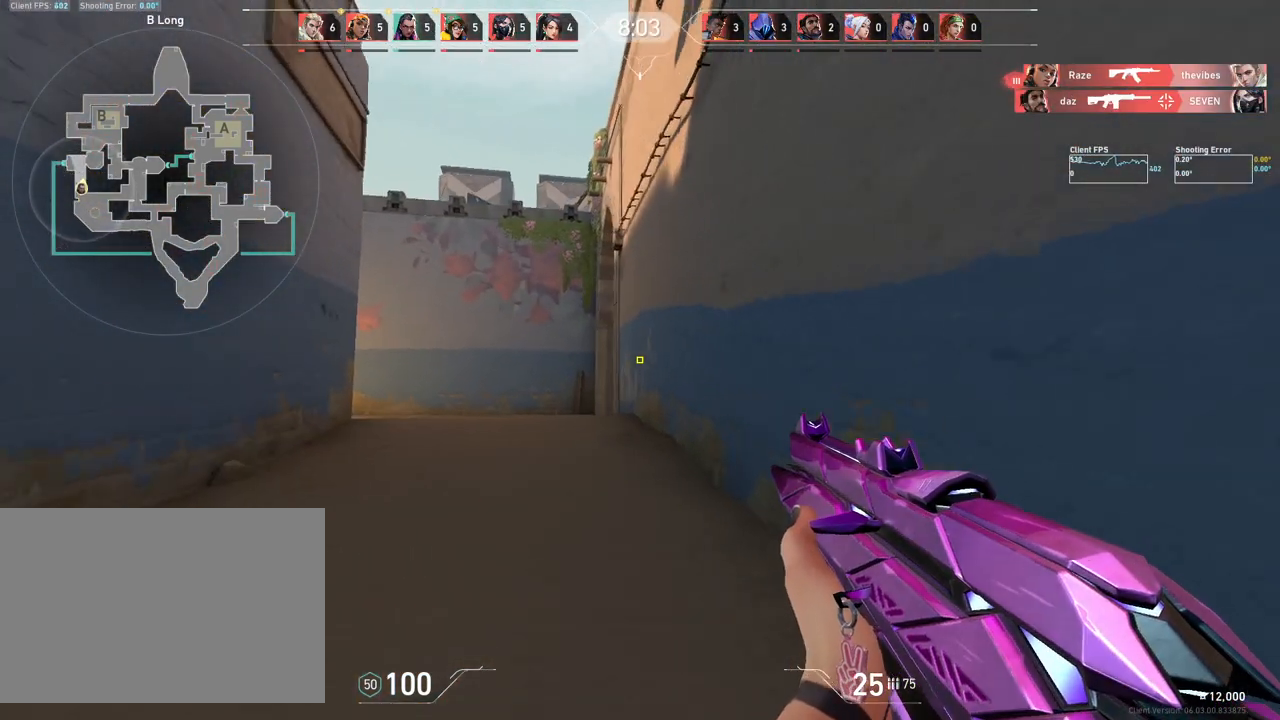
{"keys": ["a", "w"], "mouse": [], "events": []}
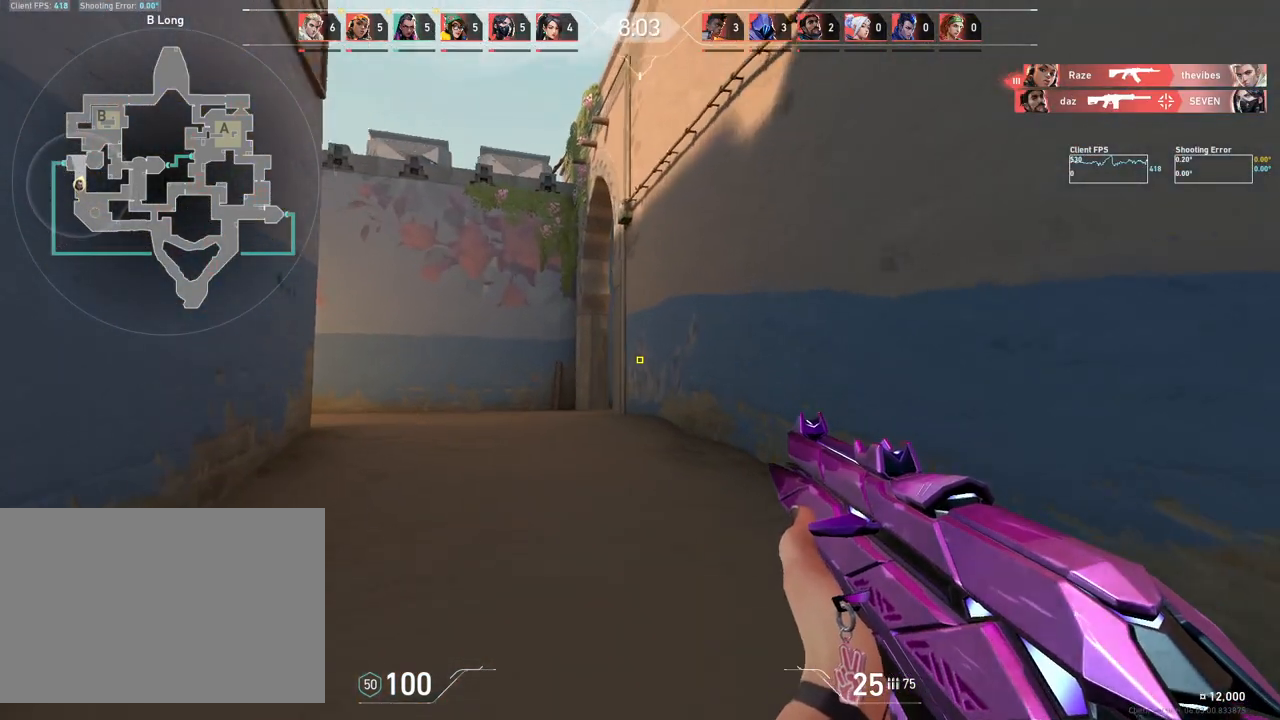
{"keys": ["w"], "mouse": [], "events": [[17, "a", "up"]]}
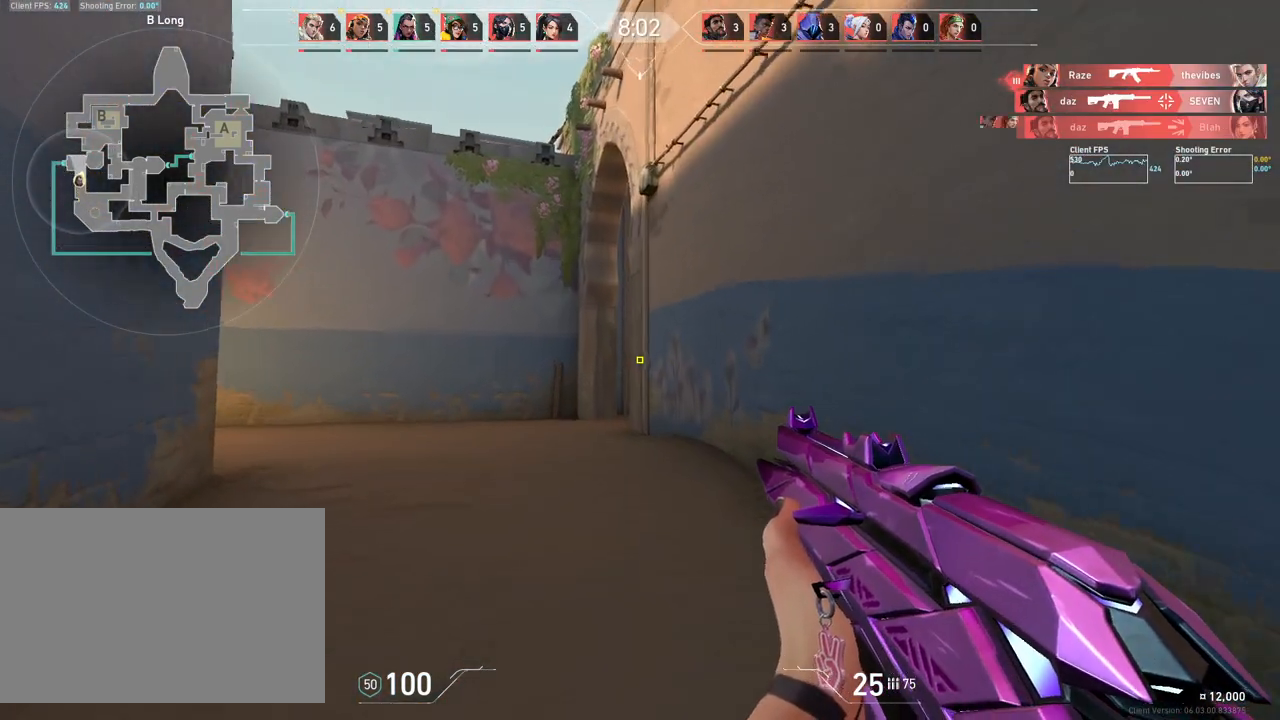
{"keys": ["w"], "mouse": [], "events": [[250, "a", "down"], [400, "a", "up"]]}
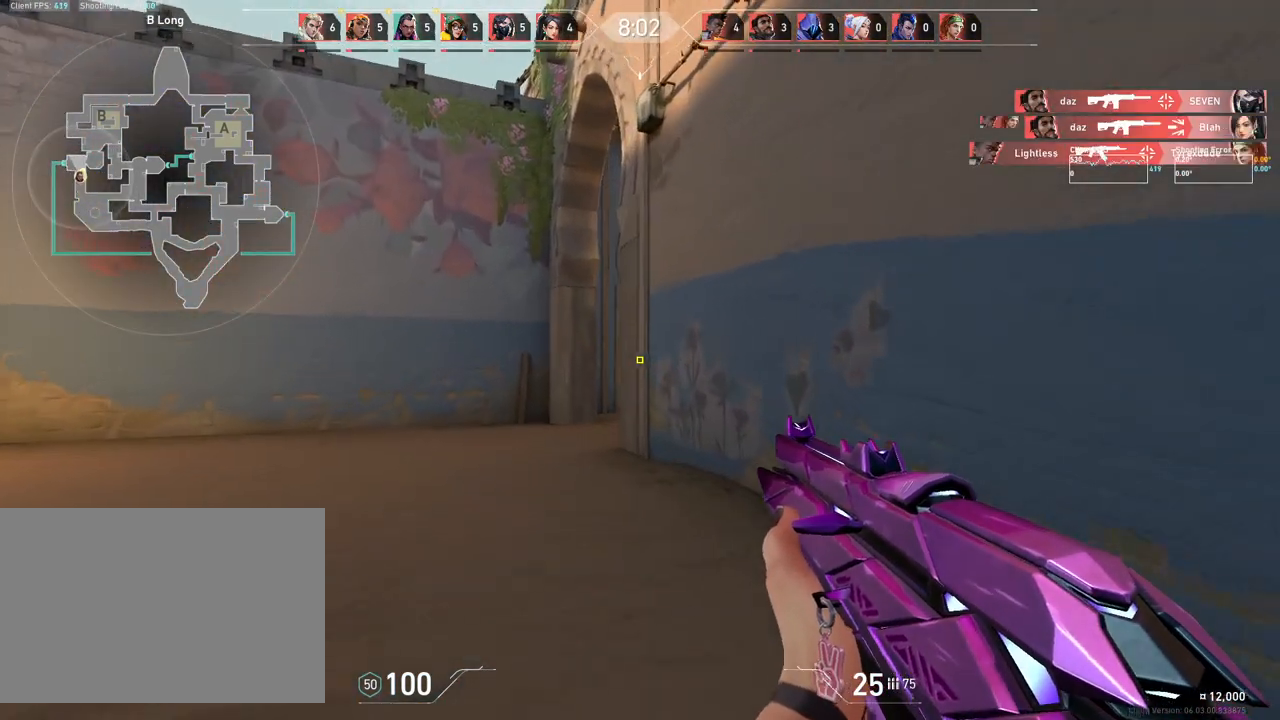
{"keys": ["a"], "mouse": [], "events": [[100, "a", "down"], [233, "w", "up"]]}
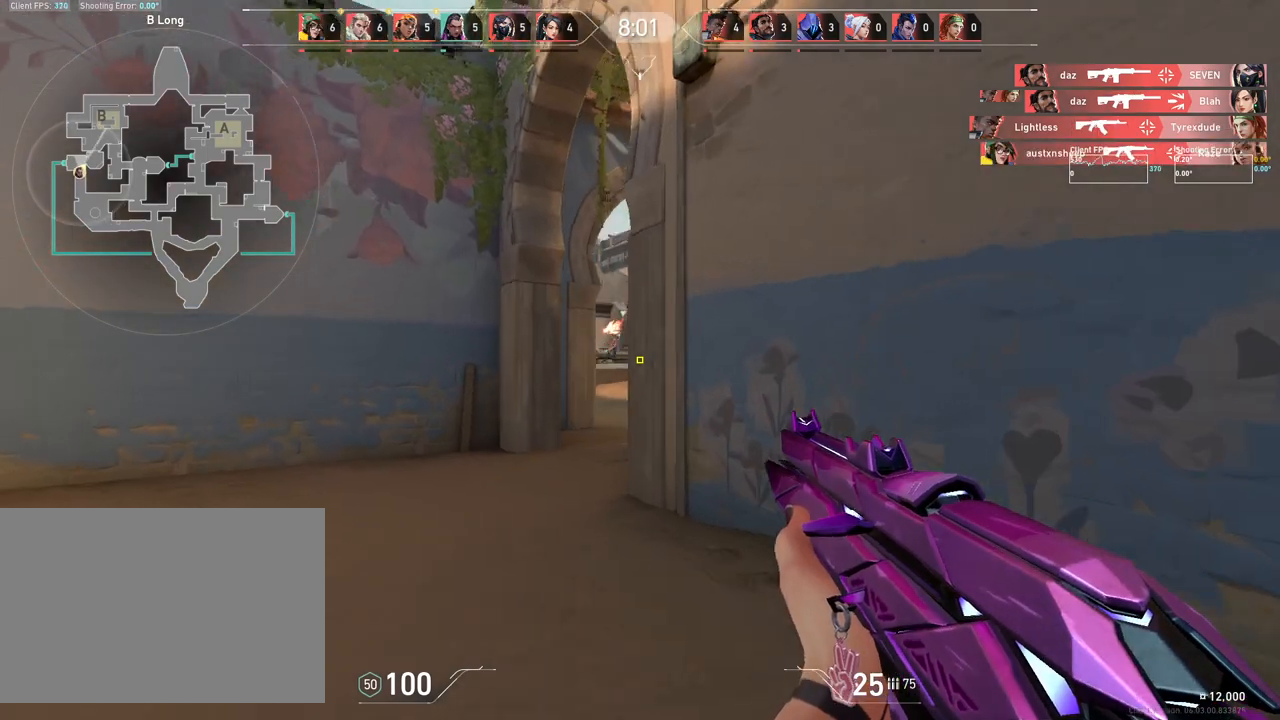
{"keys": ["w"], "mouse": [], "events": [[400, "w", "down"], [500, "a", "up"]]}
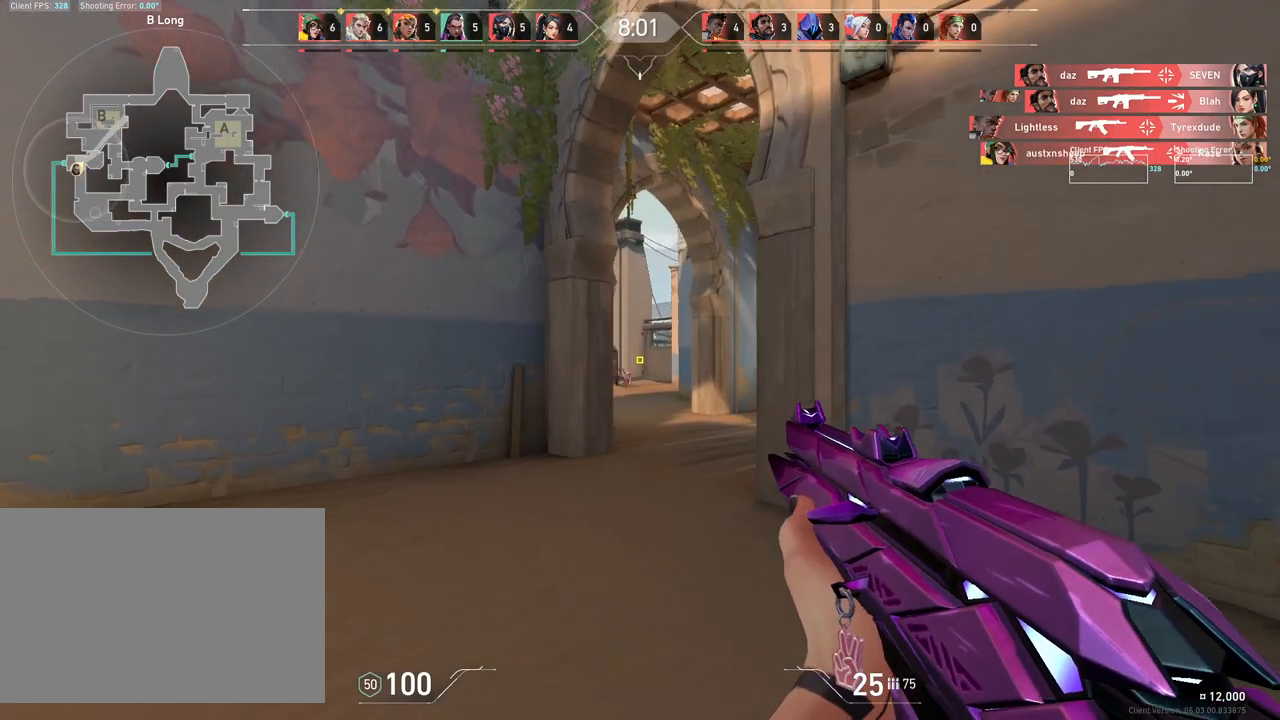
{"keys": ["w"], "mouse": [], "events": []}
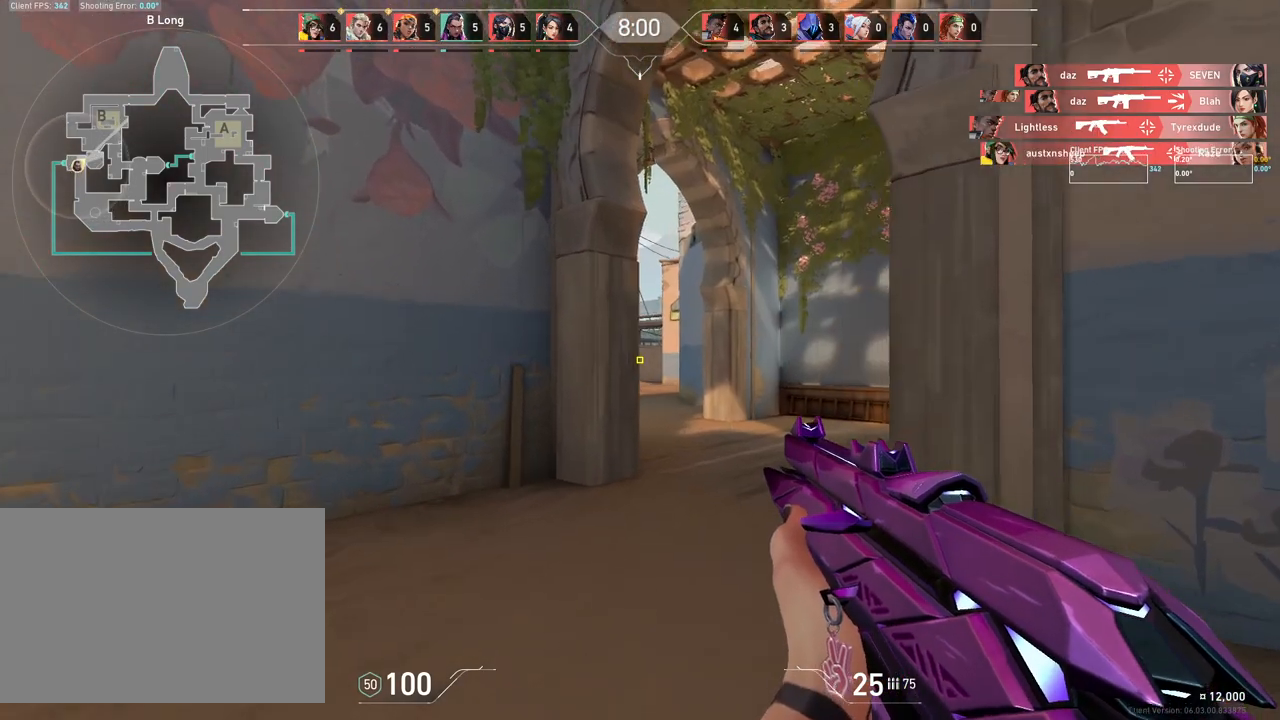
{"keys": ["w"], "mouse": [], "events": [[50, "d", "down"], [283, "d", "up"]]}
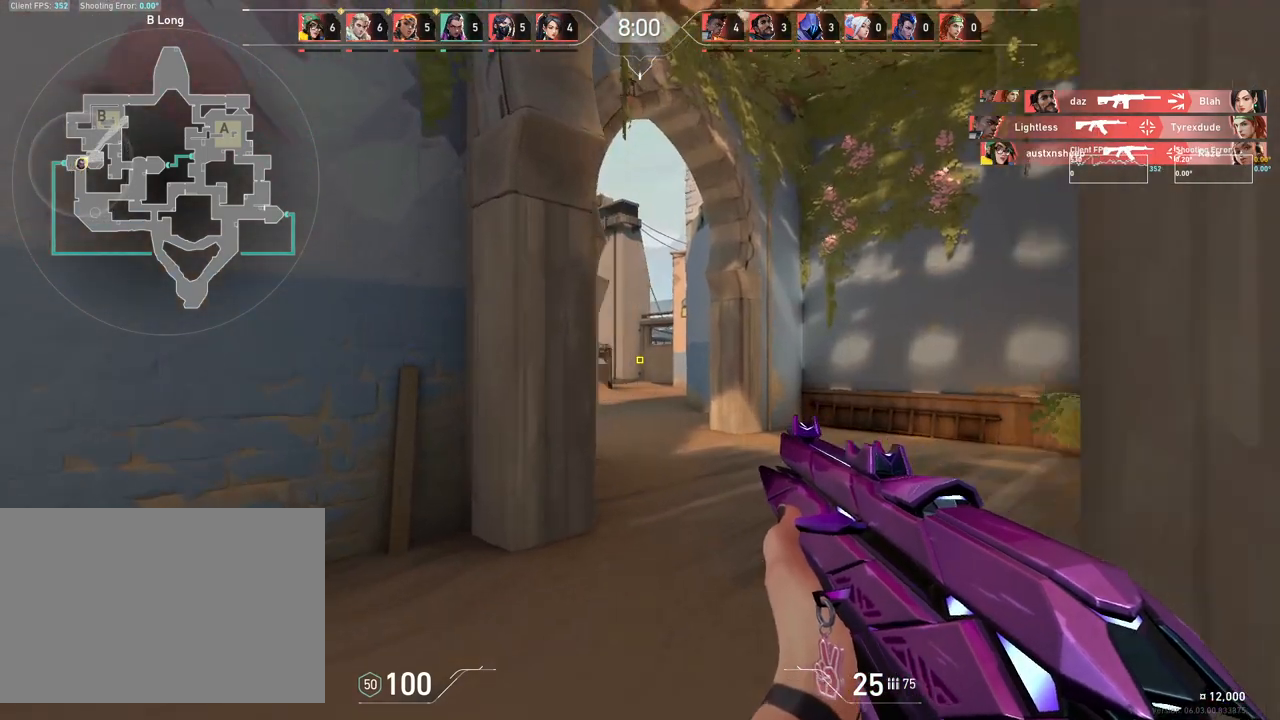
{"keys": ["d"], "mouse": [], "events": [[383, "d", "down"], [433, "w", "up"]]}
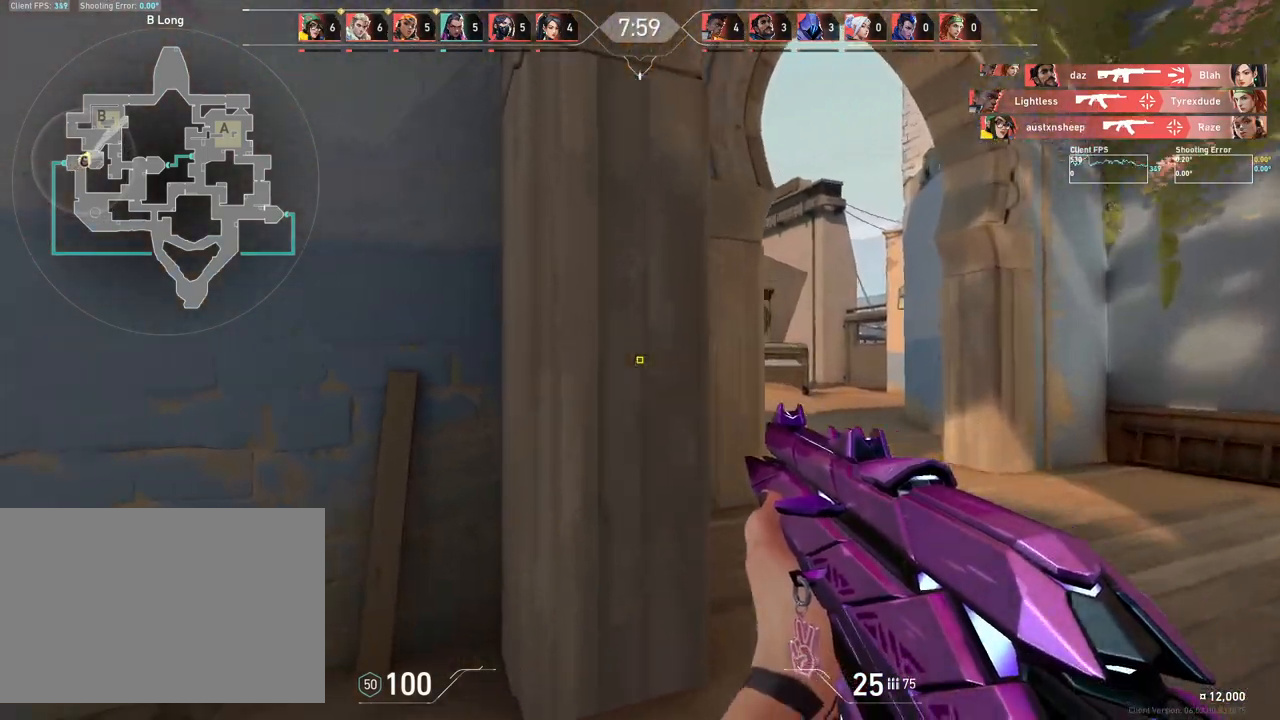
{"keys": ["d", "w"], "mouse": [], "events": [[467, "w", "down"]]}
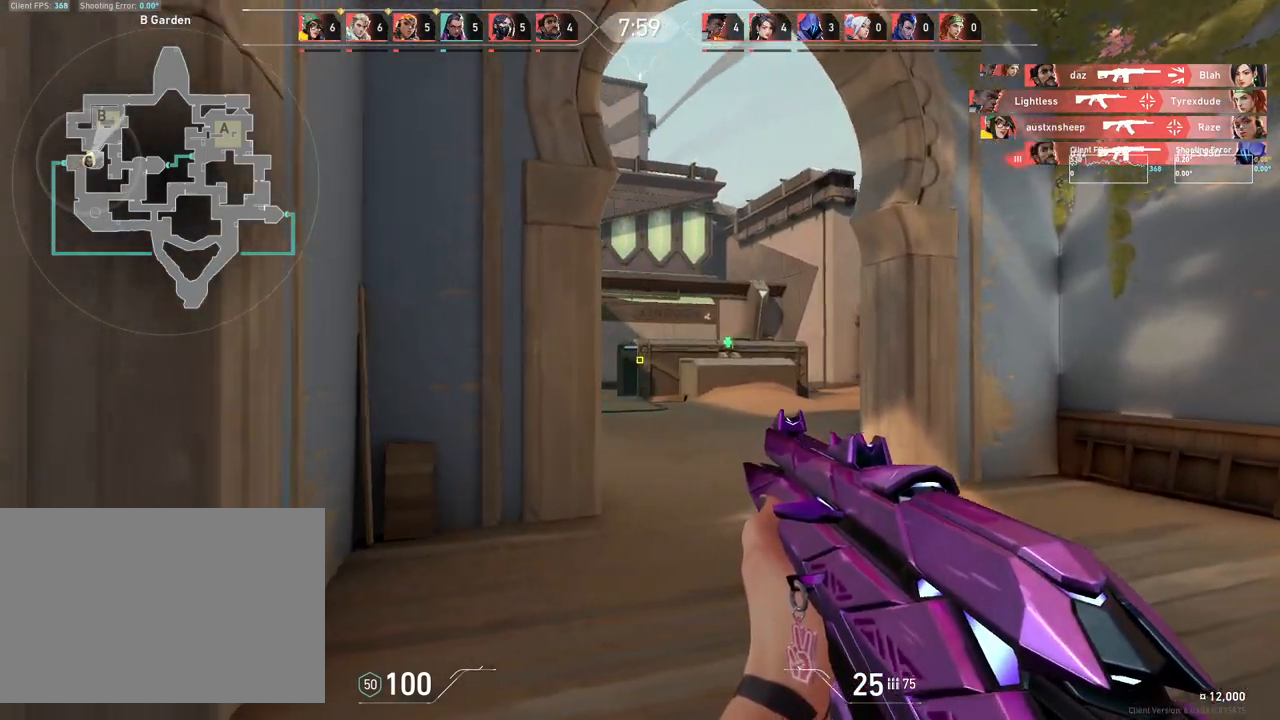
{"keys": ["d"], "mouse": [], "events": [[300, "w", "up"]]}
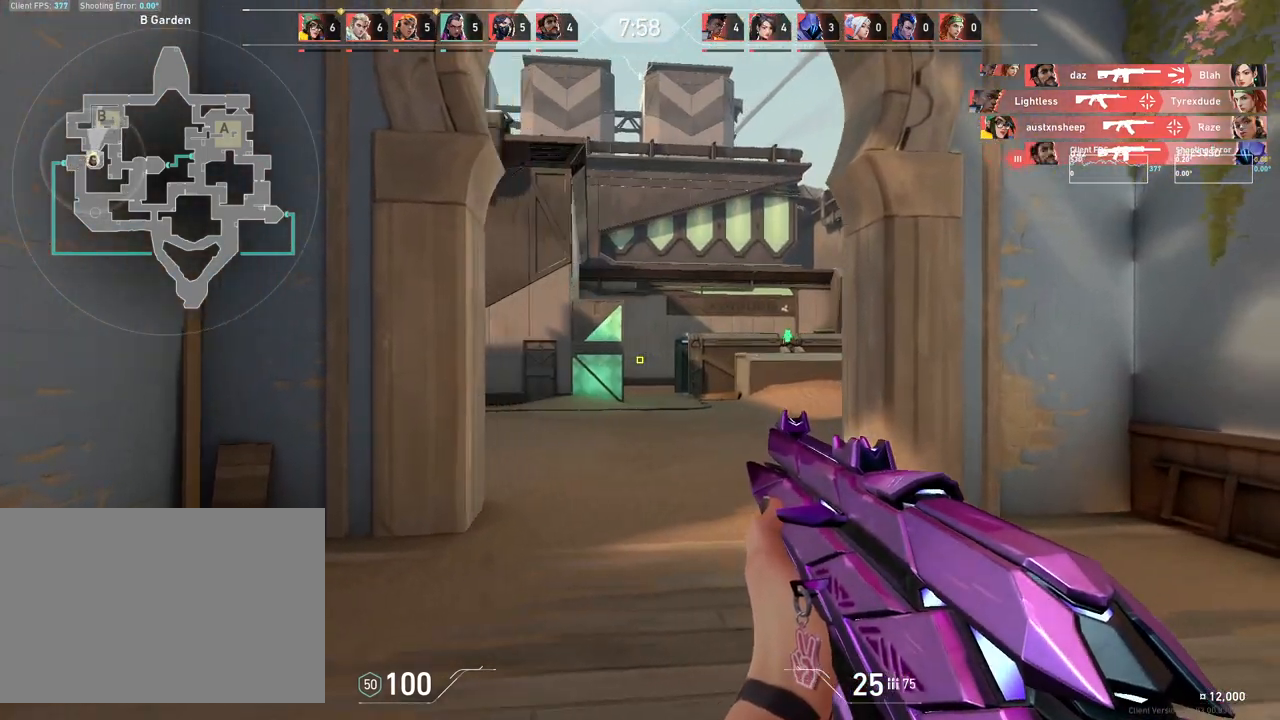
{"keys": ["d"], "mouse": [], "events": []}
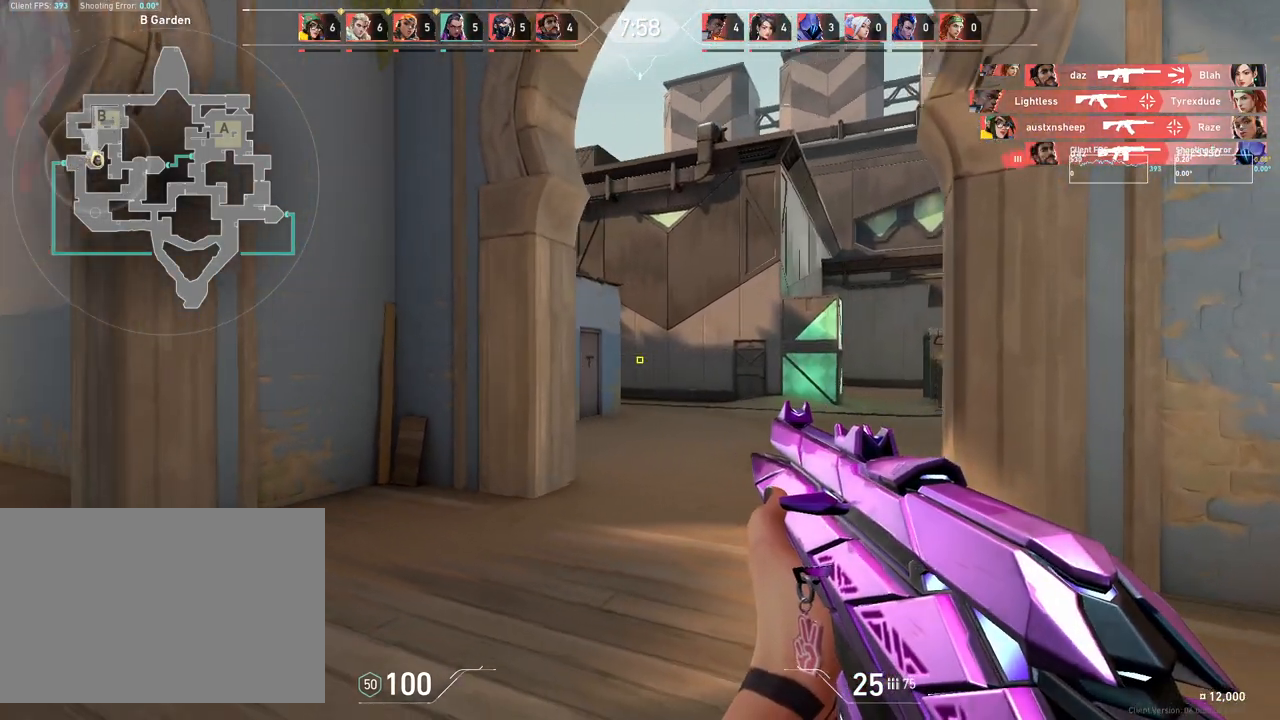
{"keys": ["d", "w"], "mouse": [], "events": [[433, "w", "down"]]}
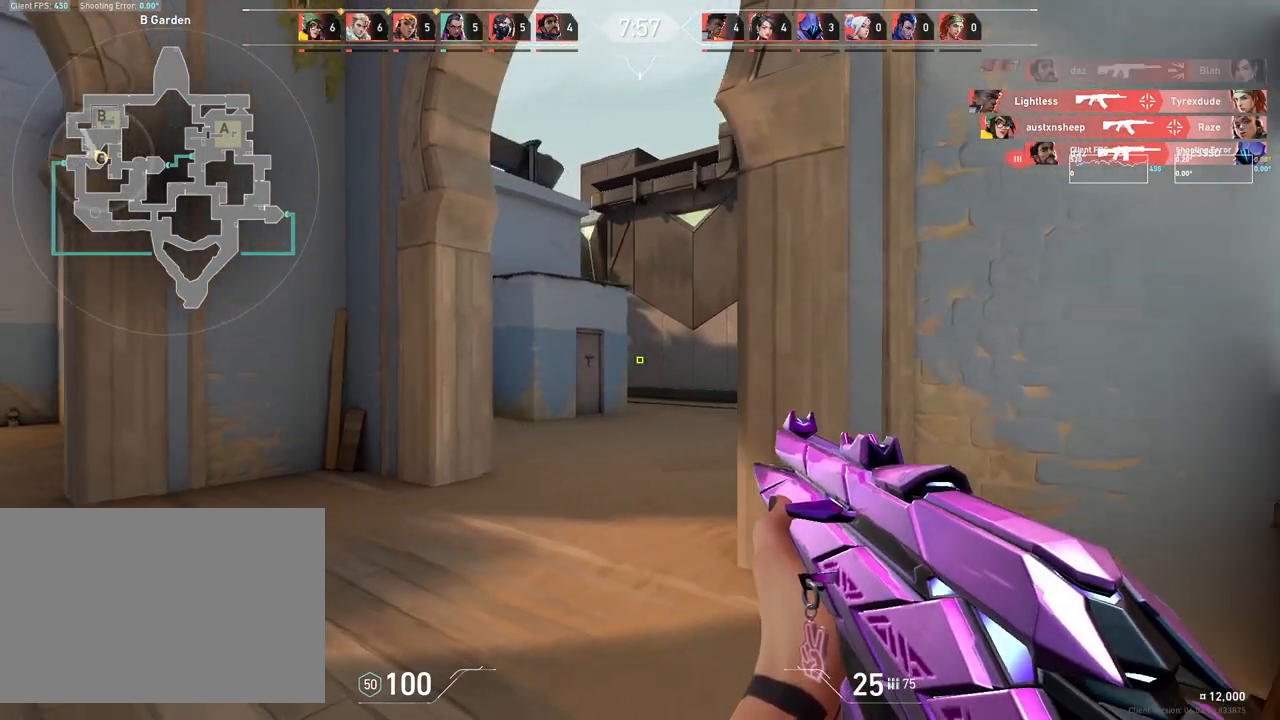
{"keys": ["w"], "mouse": [], "events": [[17, "d", "up"], [83, "a", "down"], [433, "a", "up"]]}
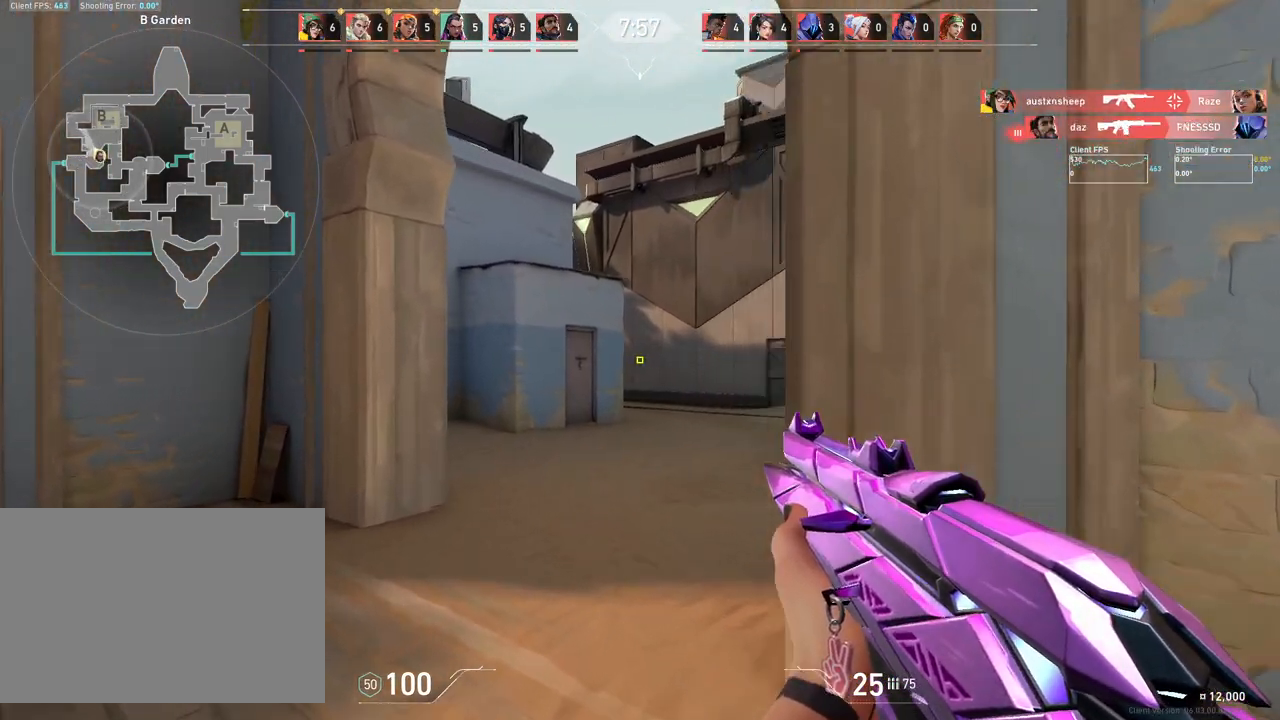
{"keys": ["d", "w"], "mouse": [], "events": [[33, "a", "down"], [300, "a", "up"], [317, "d", "down"]]}
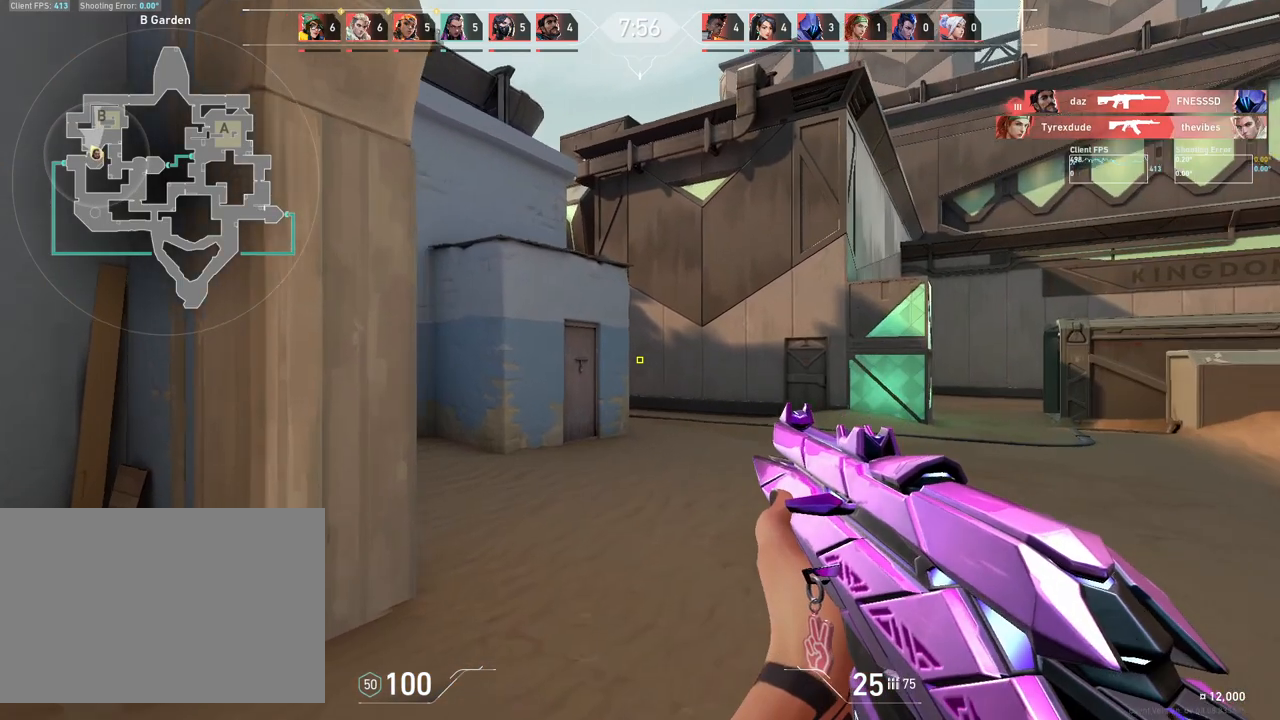
{"keys": ["d", "w"], "mouse": [], "events": []}
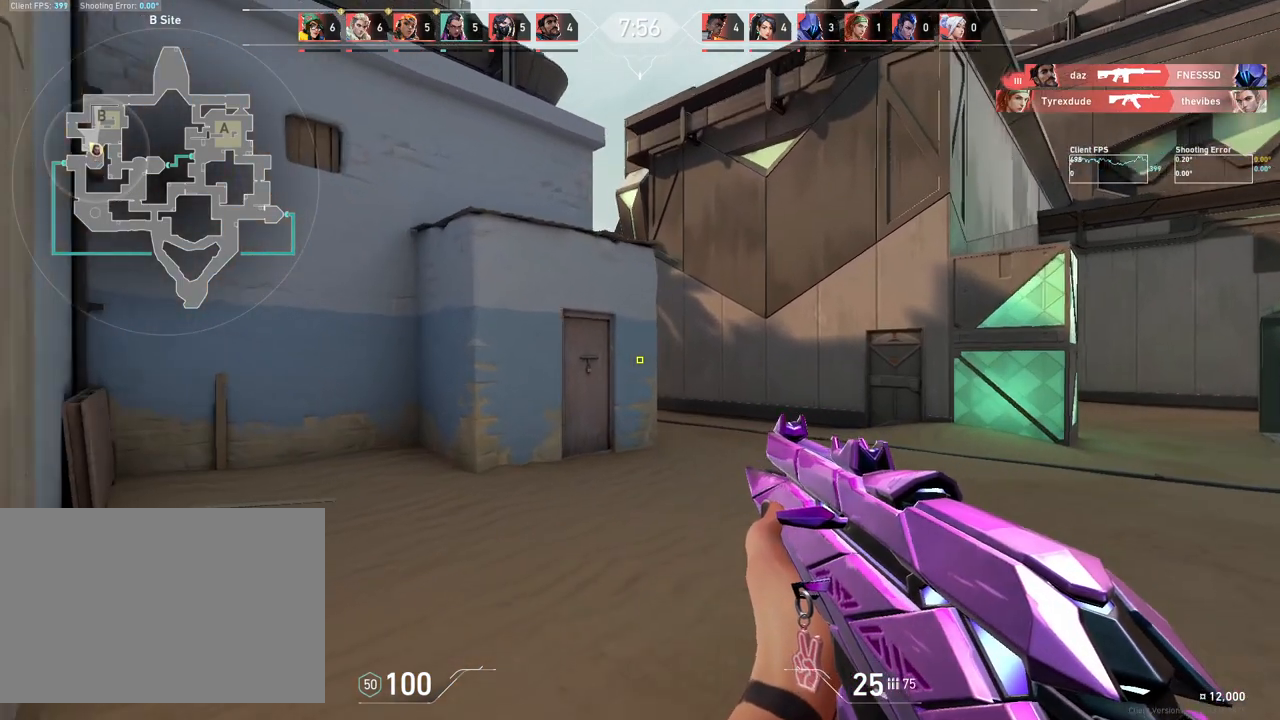
{"keys": ["d", "w"], "mouse": [], "events": [[150, "d", "up"], [450, "d", "down"]]}
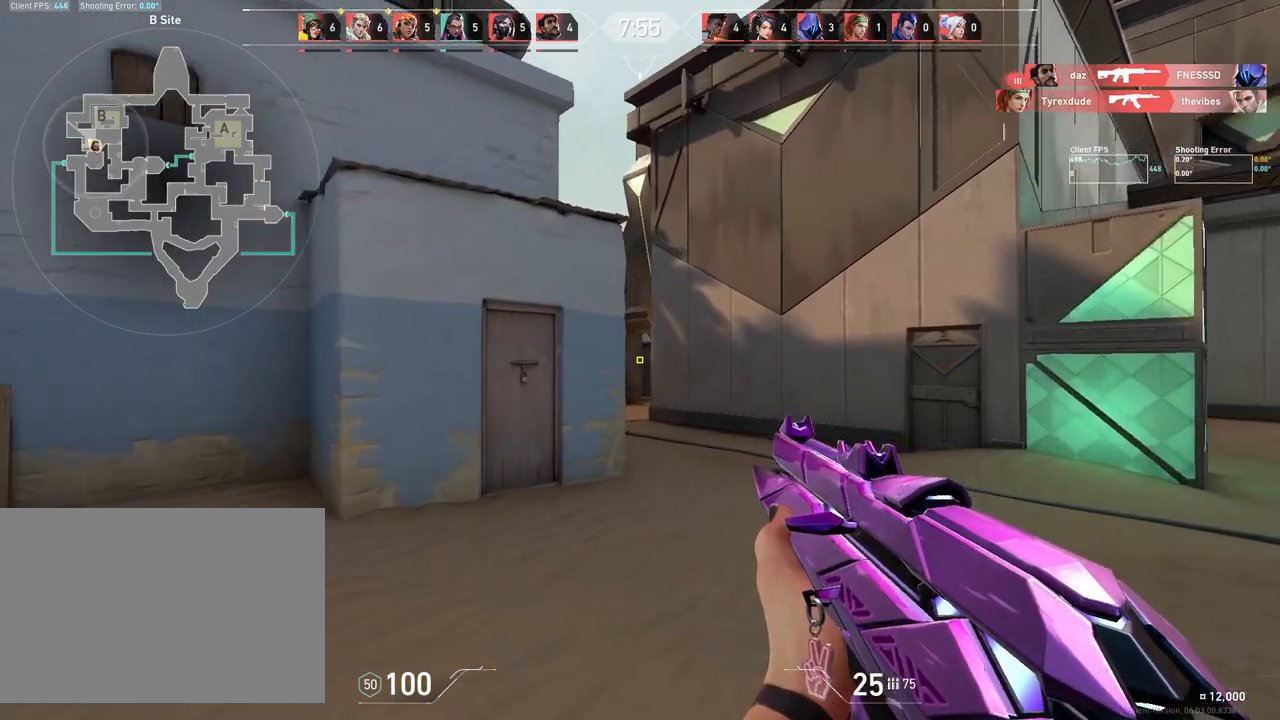
{"keys": ["w"], "mouse": [], "events": [[117, "d", "up"], [233, "a", "down"], [383, "a", "up"]]}
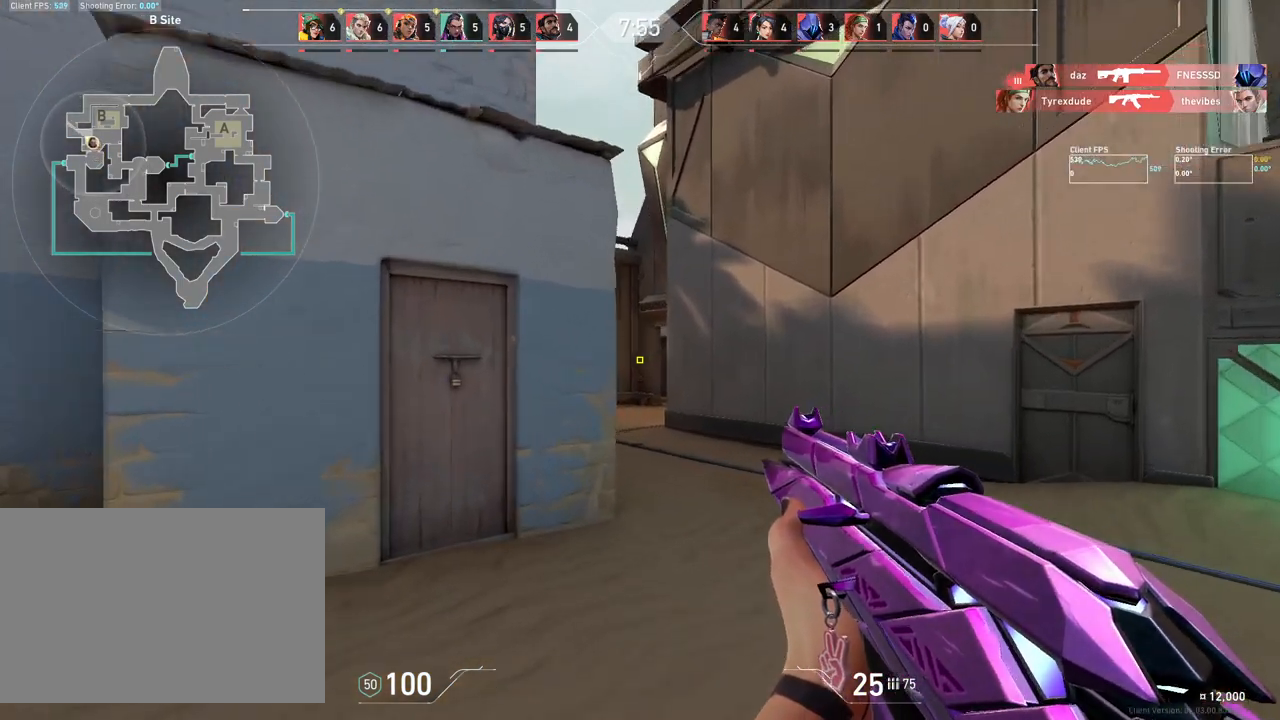
{"keys": ["w"], "mouse": [], "events": [[17, "d", "down"], [333, "d", "up"]]}
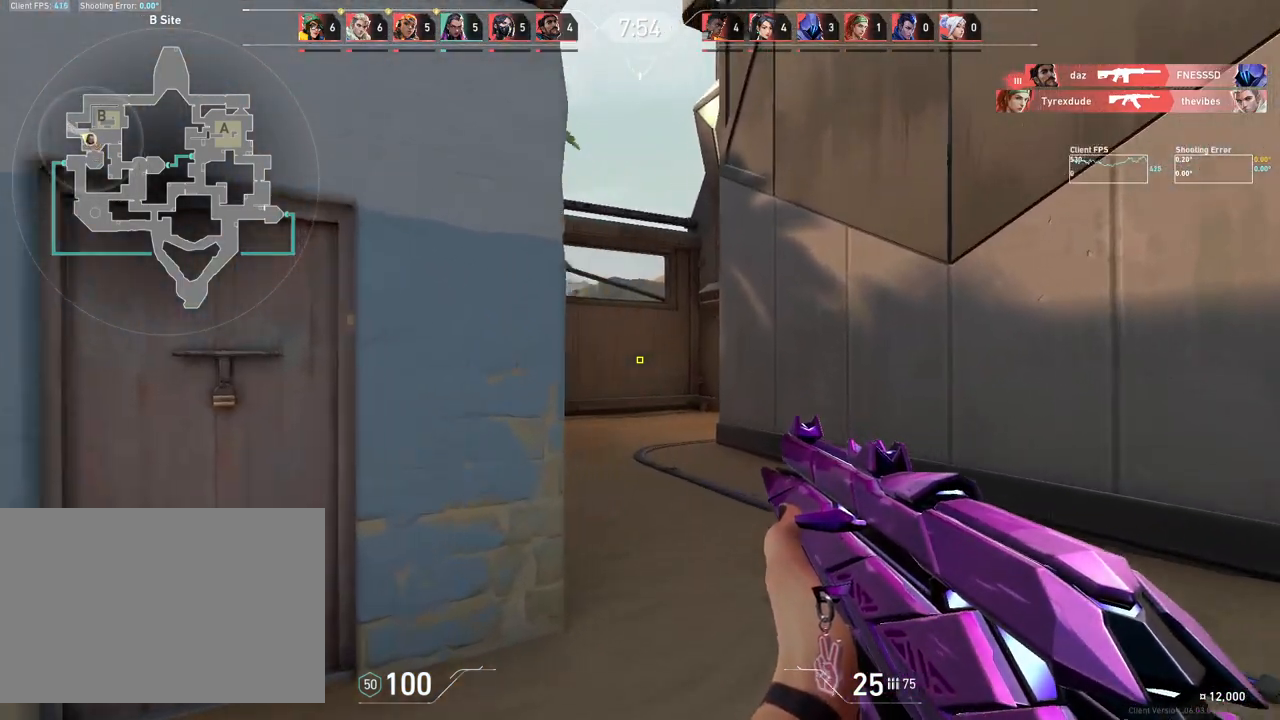
{"keys": ["a", "w"], "mouse": [], "events": [[450, "a", "down"]]}
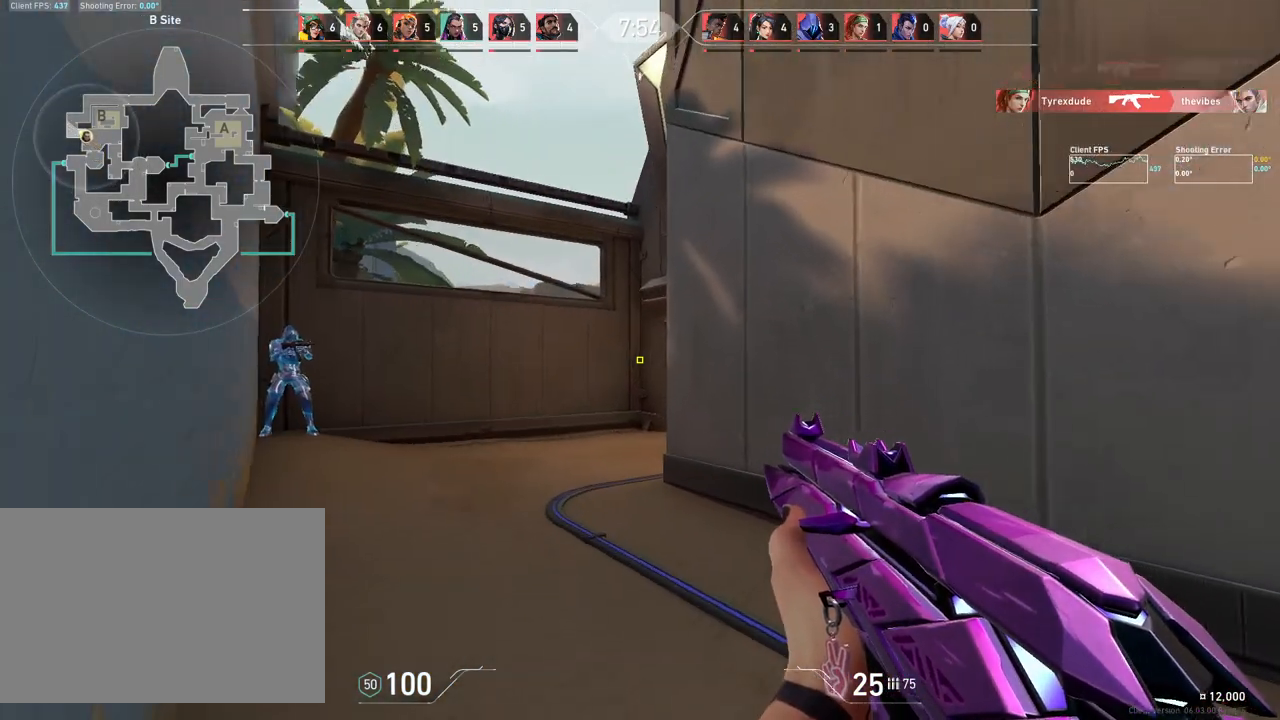
{"keys": ["d"], "mouse": [], "events": [[183, "a", "up"], [217, "d", "down"], [233, "w", "up"]]}
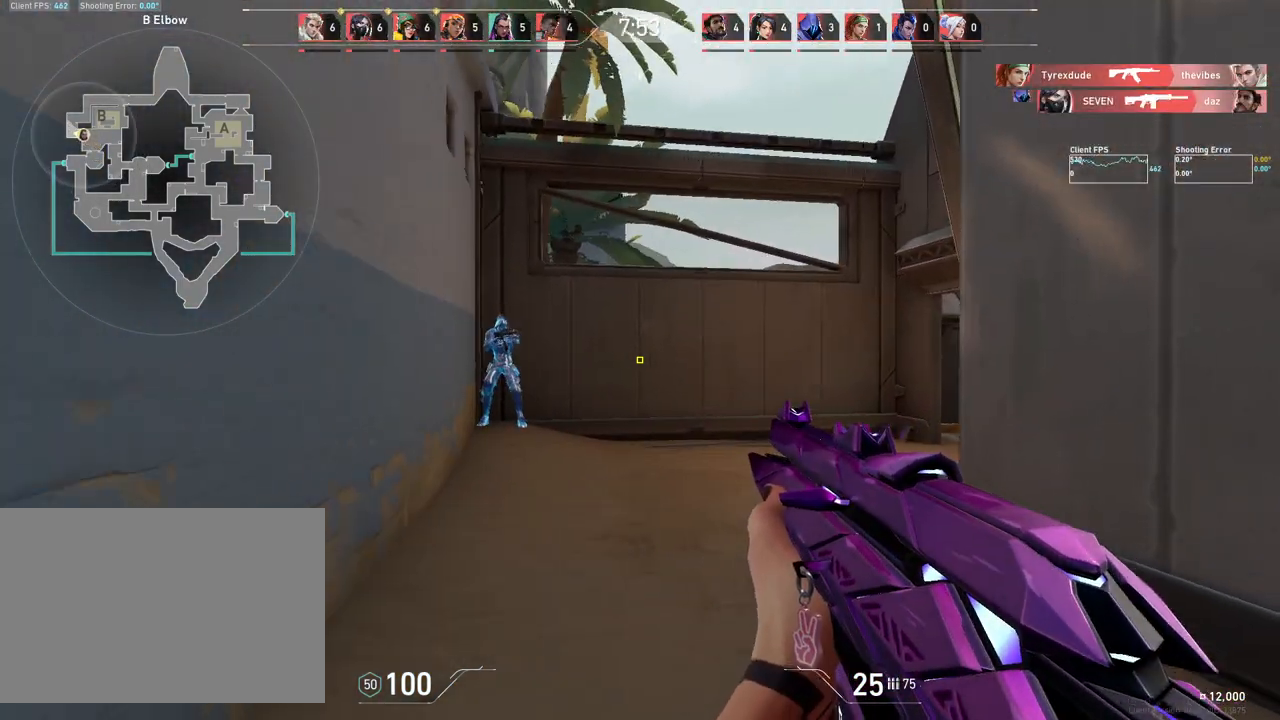
{"keys": ["w"], "mouse": [], "events": [[133, "w", "down"], [400, "d", "up"]]}
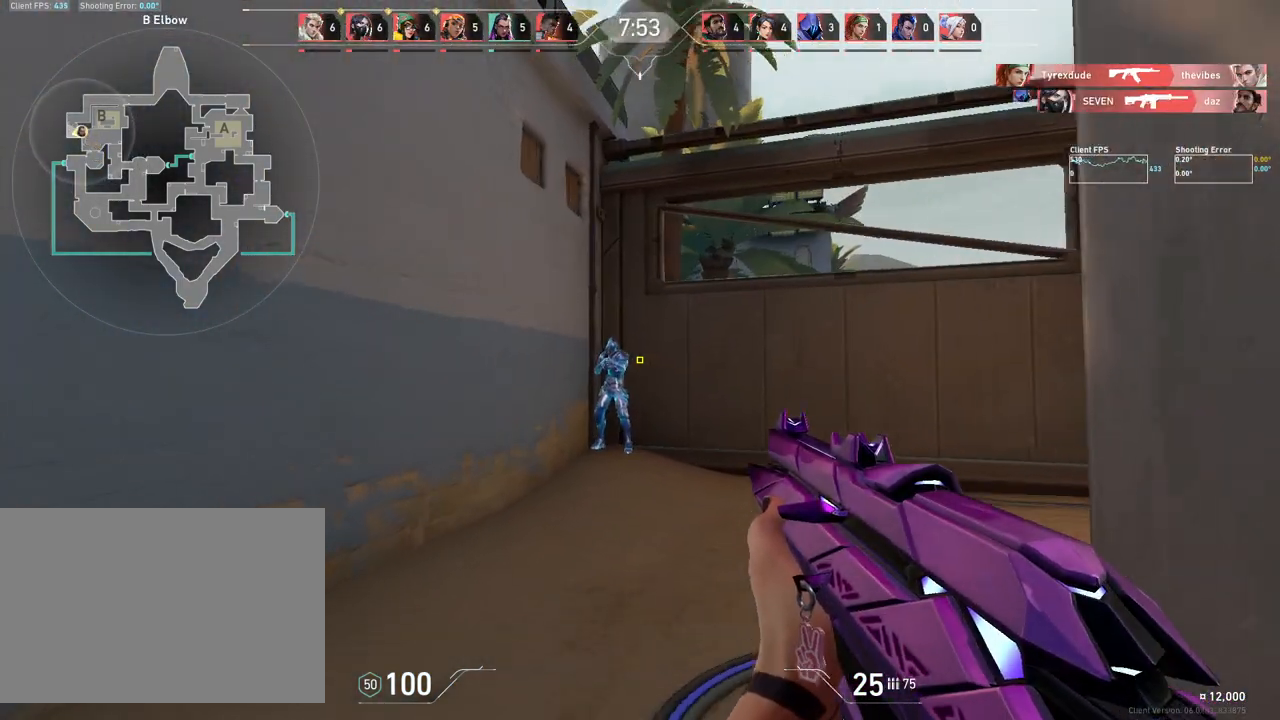
{"keys": ["d", "w"], "mouse": [], "events": [[250, "d", "down"]]}
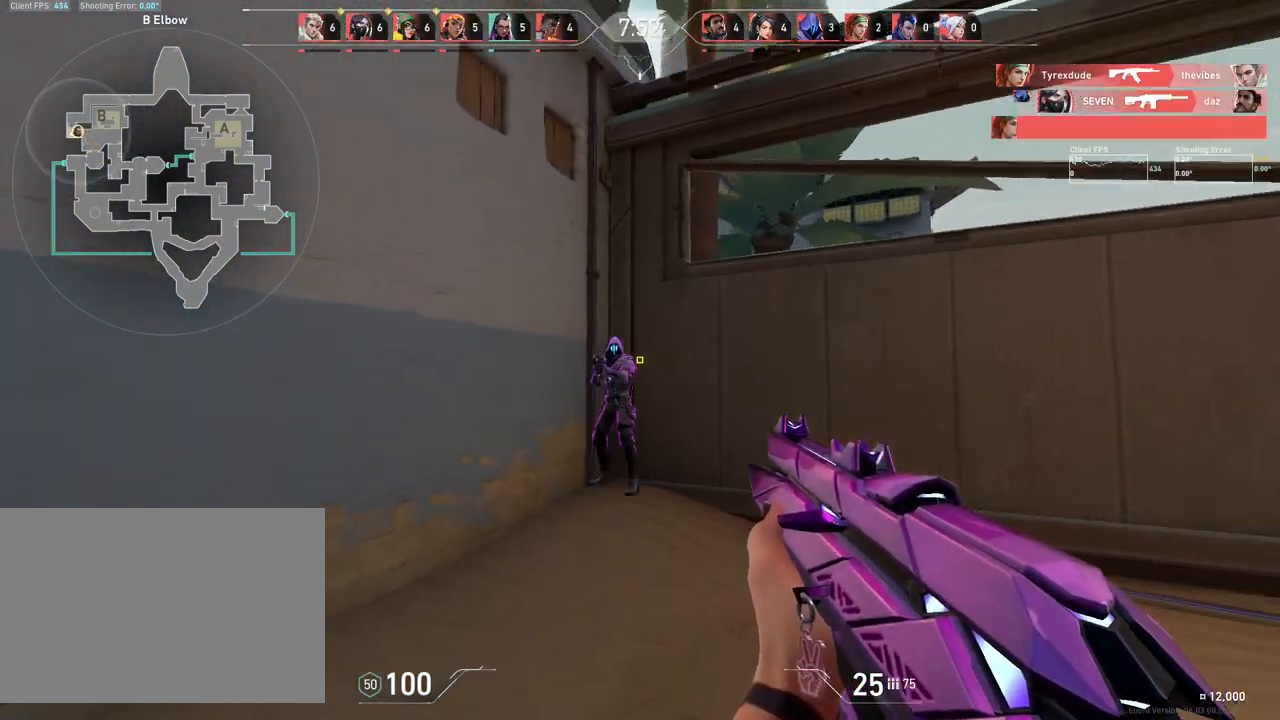
{"keys": [], "mouse": [], "events": [[67, "w", "up"], [367, "d", "up"]]}
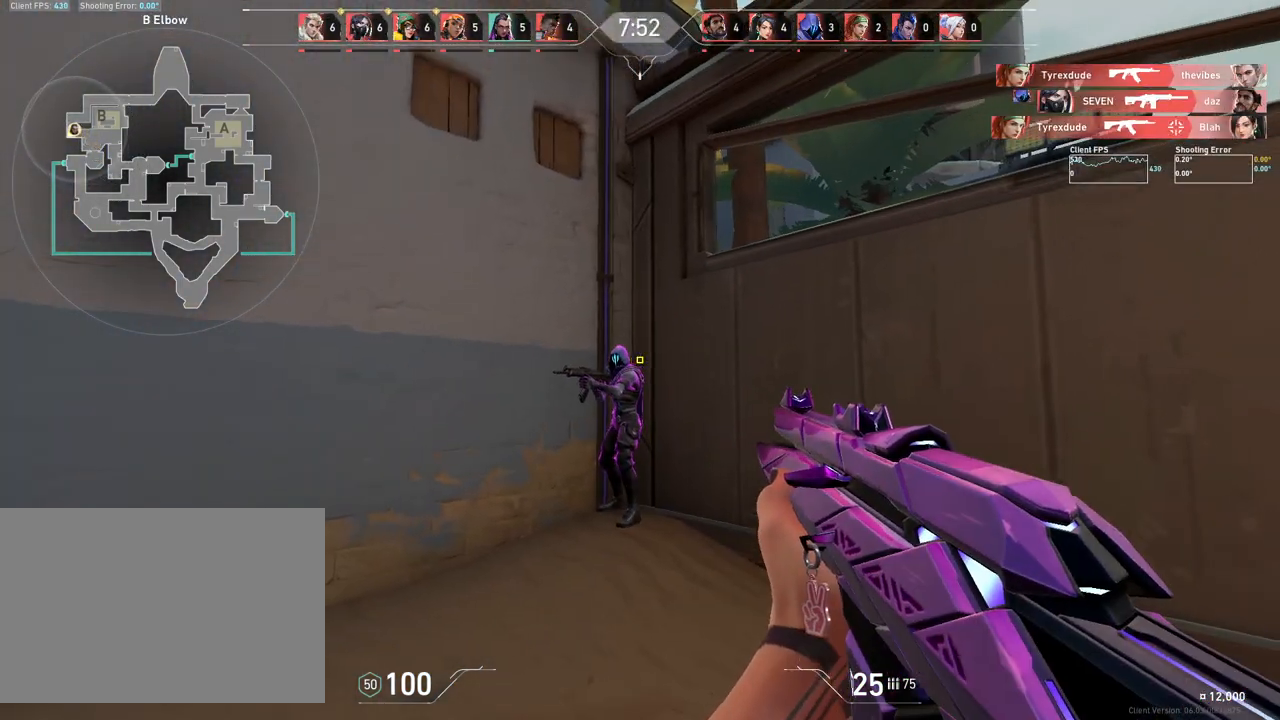
{"keys": ["d"], "mouse": [], "events": [[200, "mouse_left", "down"], [333, "mouse_left", "up"], [350, "d", "down"]]}
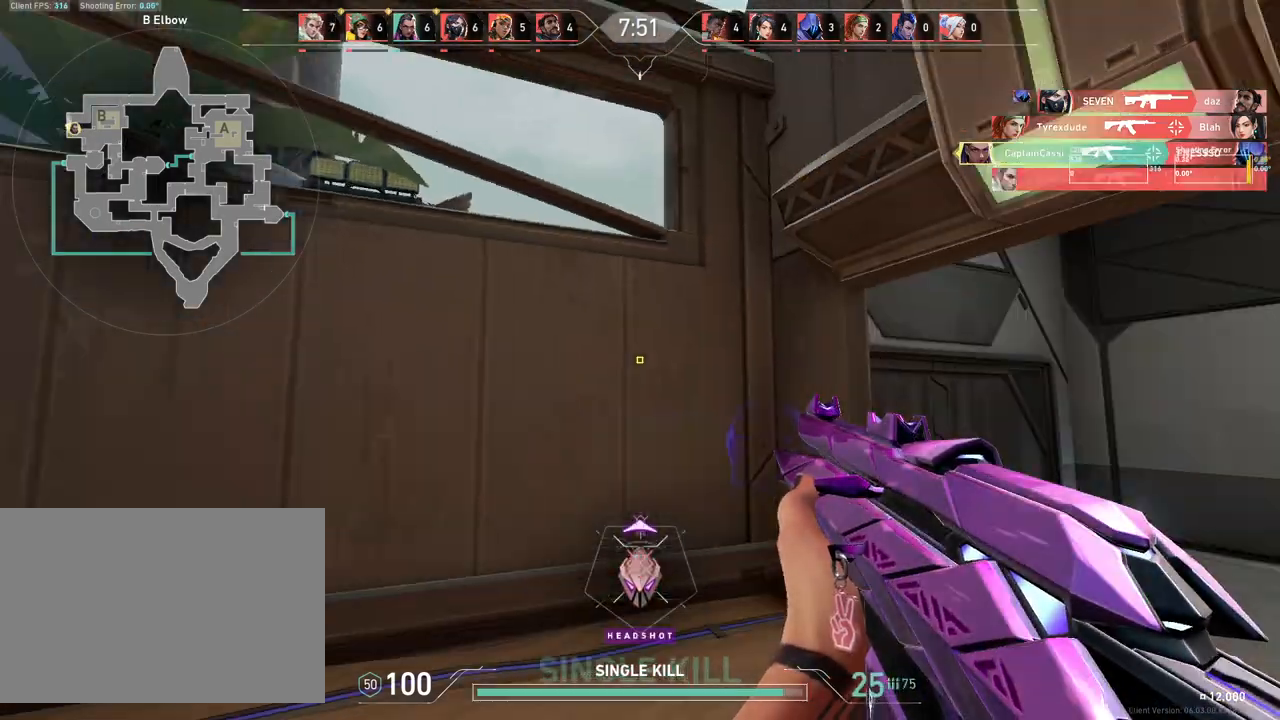
{"keys": ["a", "w"], "mouse": [], "events": [[50, "w", "down"], [317, "d", "up"], [467, "a", "down"]]}
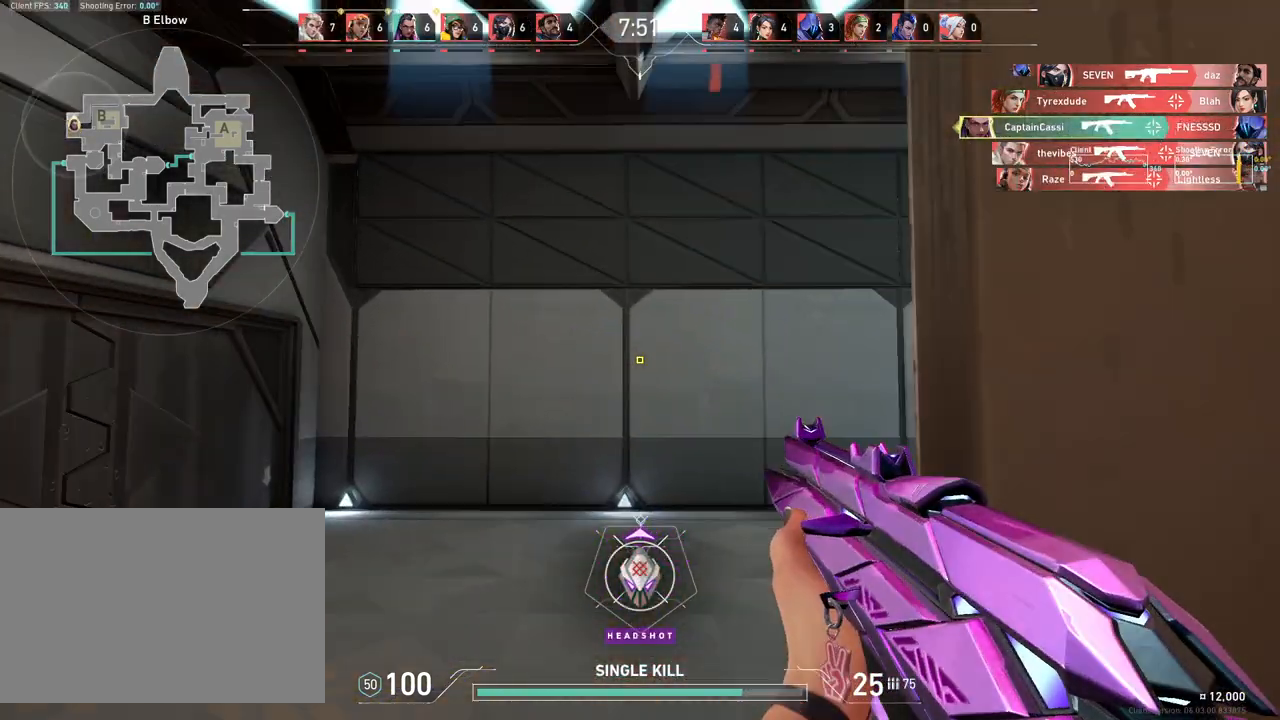
{"keys": ["w"], "mouse": [], "events": [[133, "a", "up"]]}
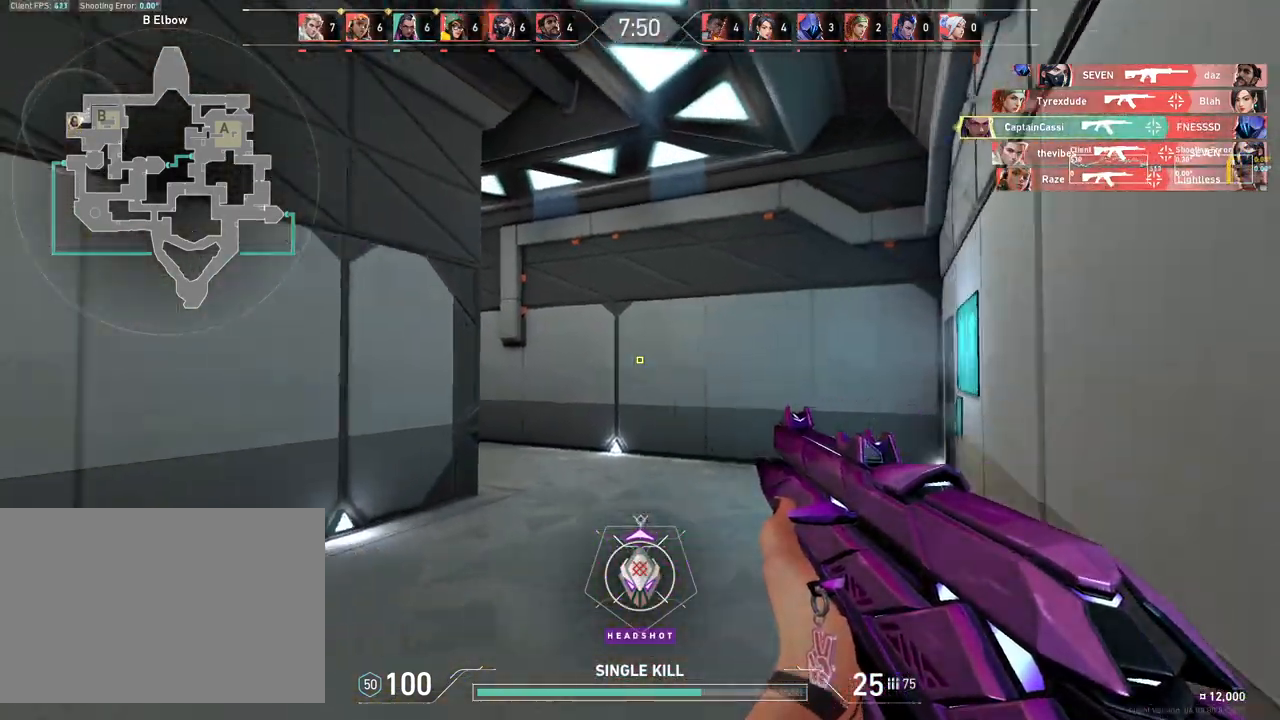
{"keys": ["w"], "mouse": [], "events": [[33, "d", "down"], [417, "d", "up"]]}
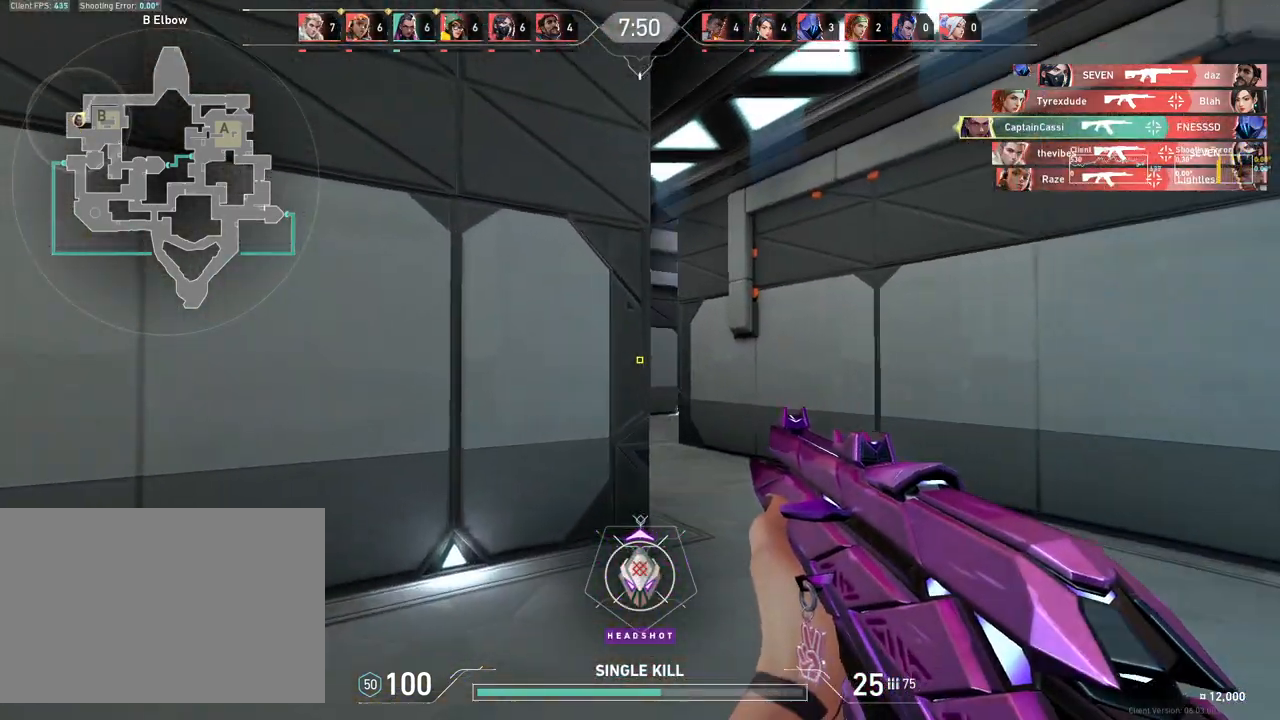
{"keys": ["d", "w"], "mouse": [], "events": [[383, "d", "down"]]}
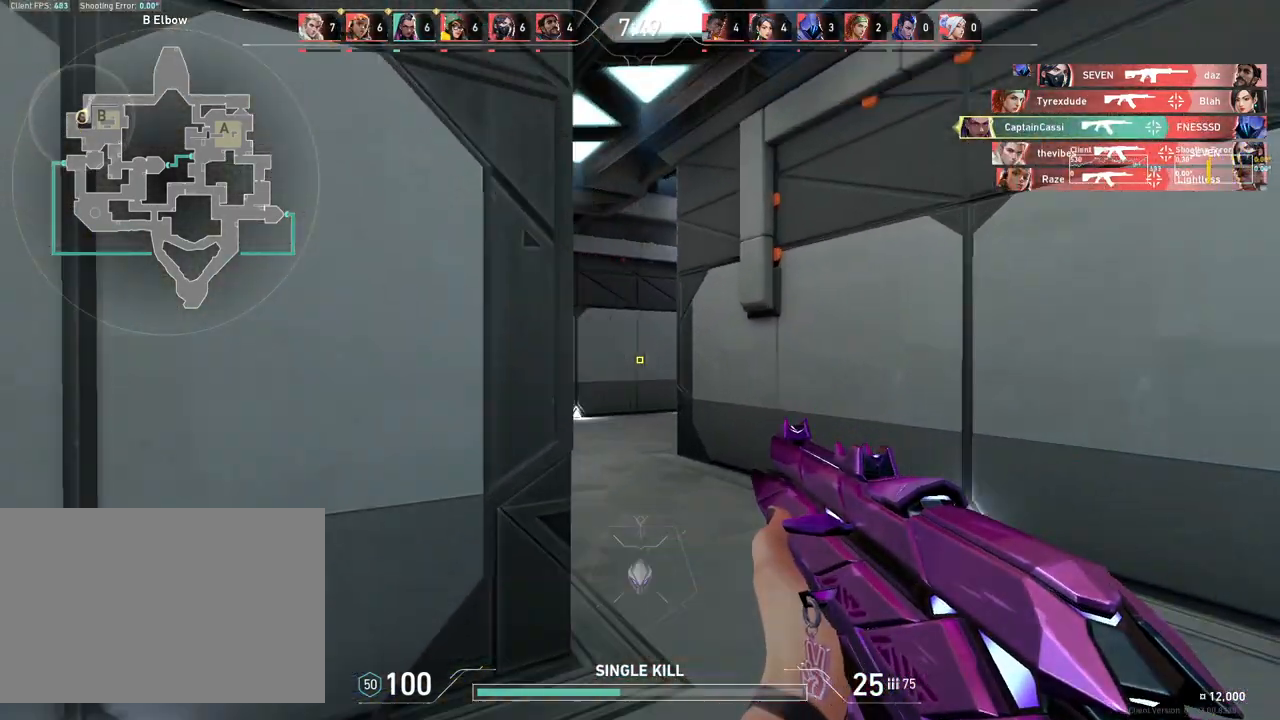
{"keys": ["a", "w"], "mouse": [], "events": [[100, "d", "up"], [433, "a", "down"]]}